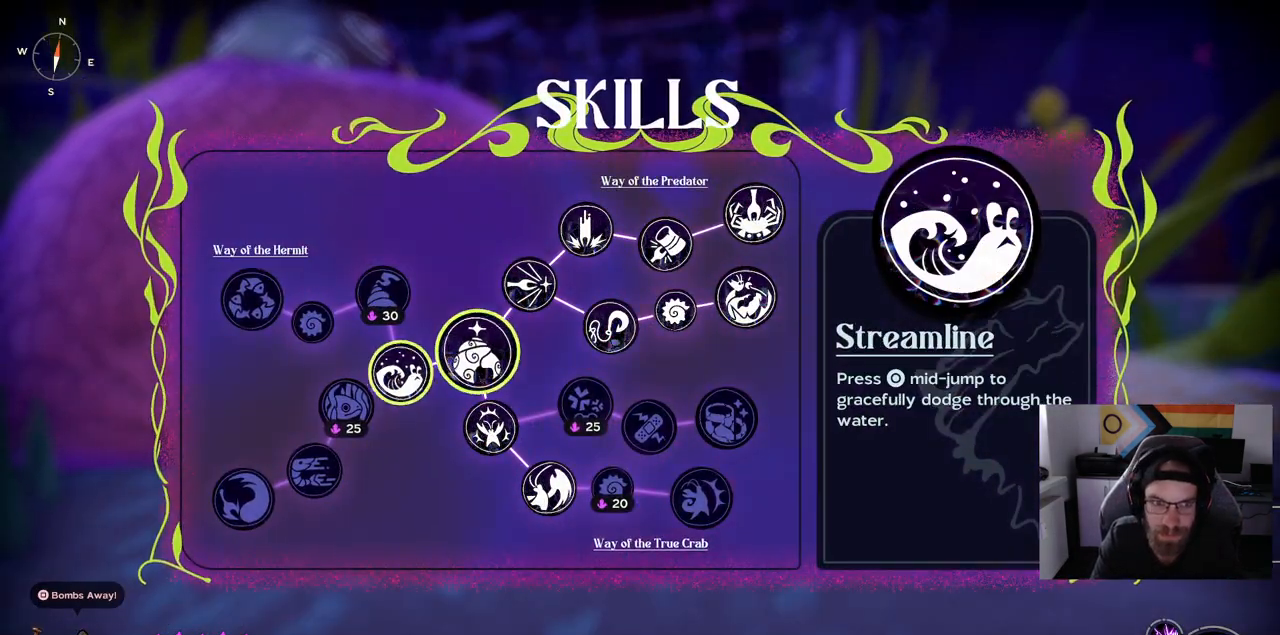
Gameplay with a controller (PlayStation layout); each line is a JSON object with the inputs held at the frame after it. "events" lists button and stick changes between this image and that frame as [ms after this image, input, new state], when the widget could be followed in between. Not read: L1 R1.
{"buttons": [], "left_stick": "center", "right_stick": "center", "events": [[133, "left_stick", "center"], [300, "left_stick", "down-left"], [467, "left_stick", "center"]]}
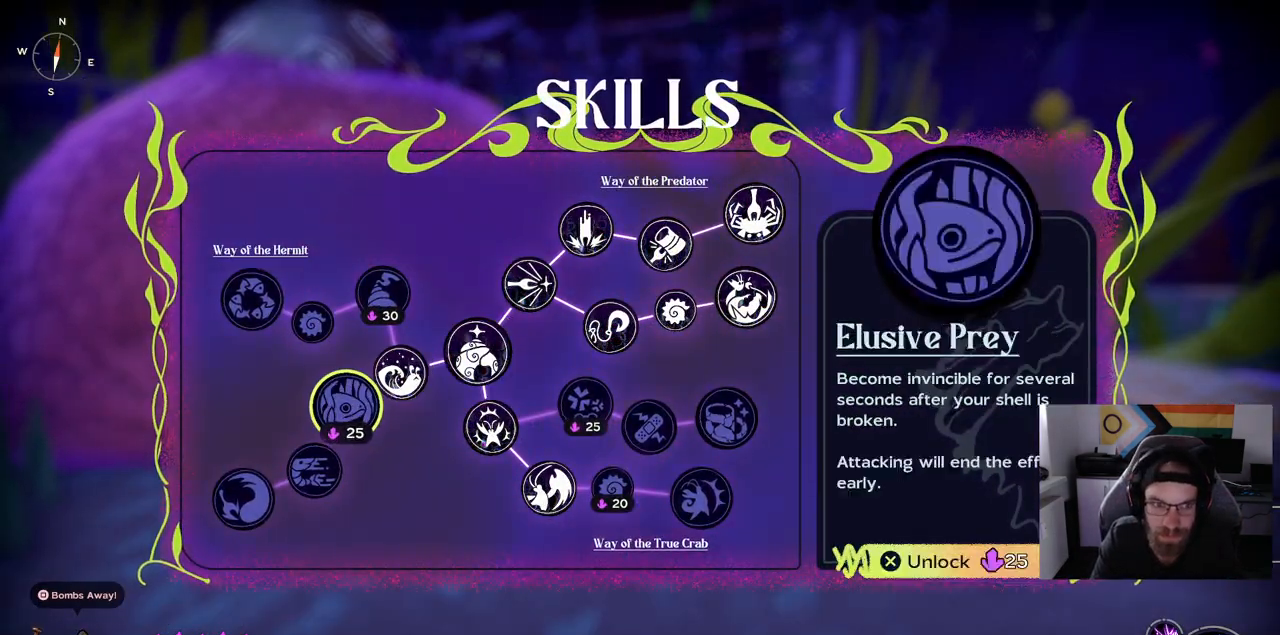
{"buttons": [], "left_stick": "up", "right_stick": "center", "events": [[100, "left_stick", "left"], [250, "left_stick", "center"], [400, "left_stick", "up"]]}
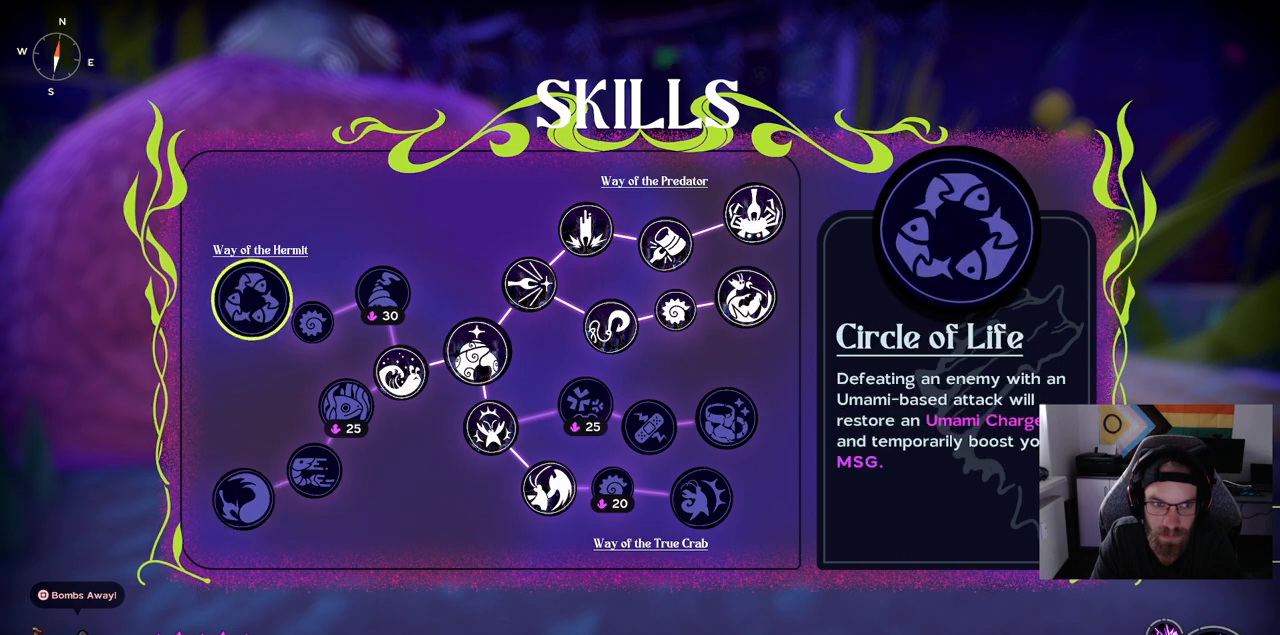
{"buttons": [], "left_stick": "center", "right_stick": "center", "events": [[100, "left_stick", "center"], [283, "left_stick", "right"], [433, "left_stick", "center"]]}
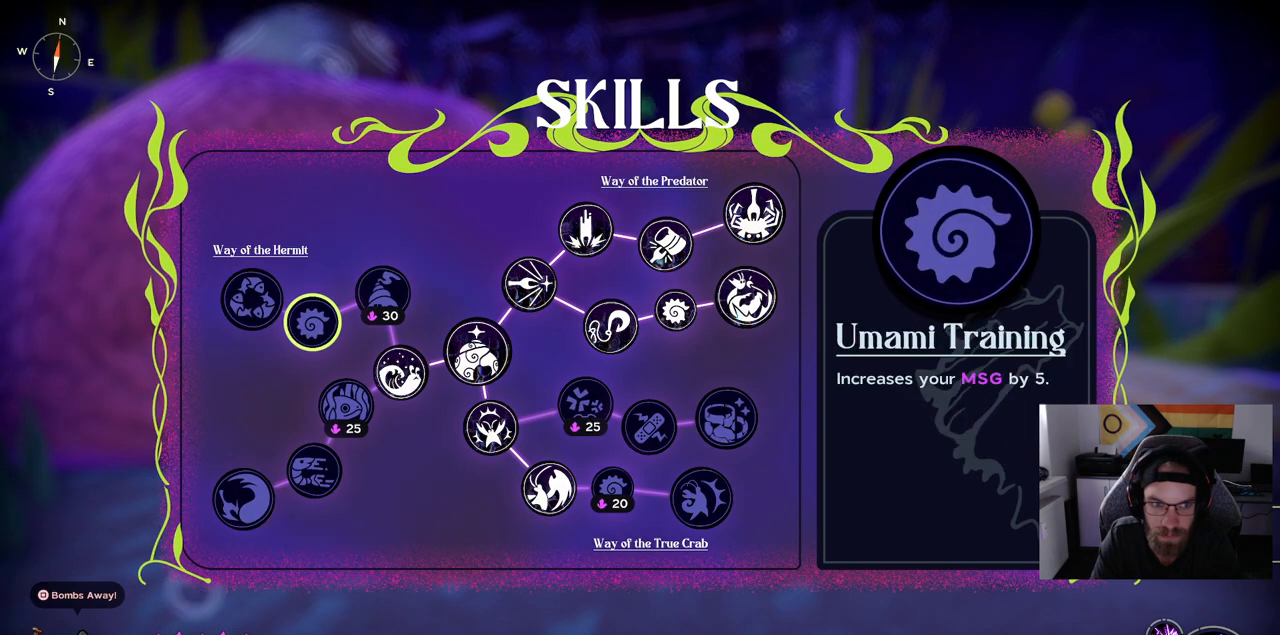
{"buttons": [], "left_stick": "center", "right_stick": "center", "events": []}
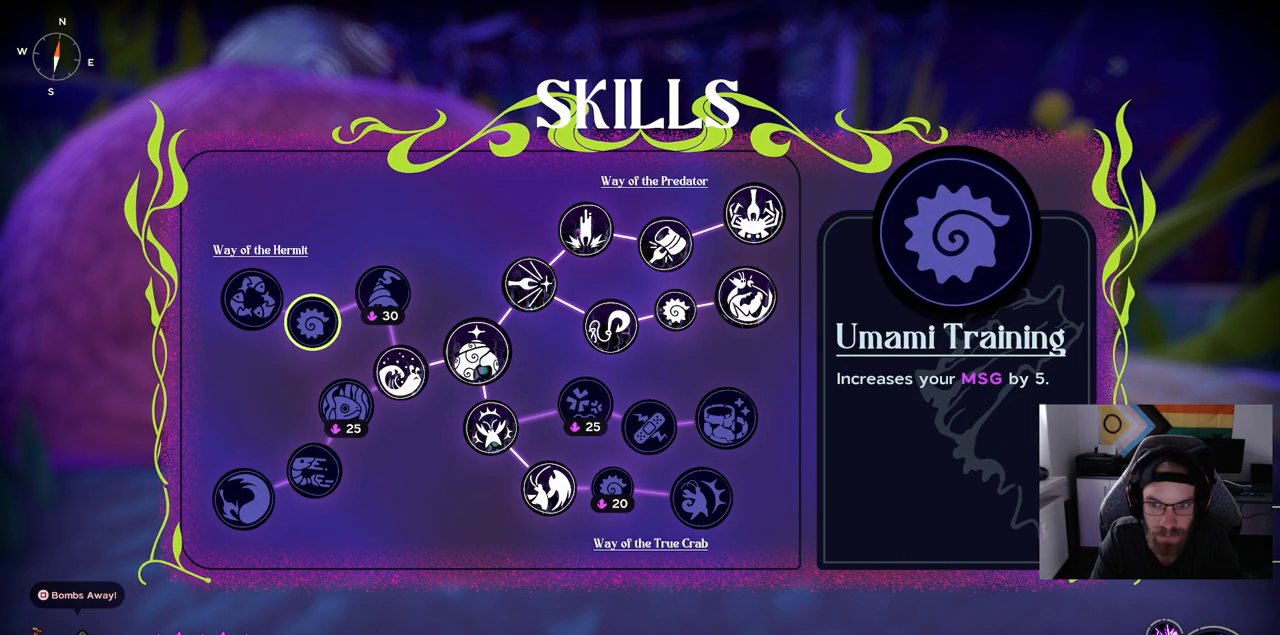
{"buttons": [], "left_stick": "center", "right_stick": "center", "events": [[300, "left_stick", "down"], [500, "left_stick", "center"]]}
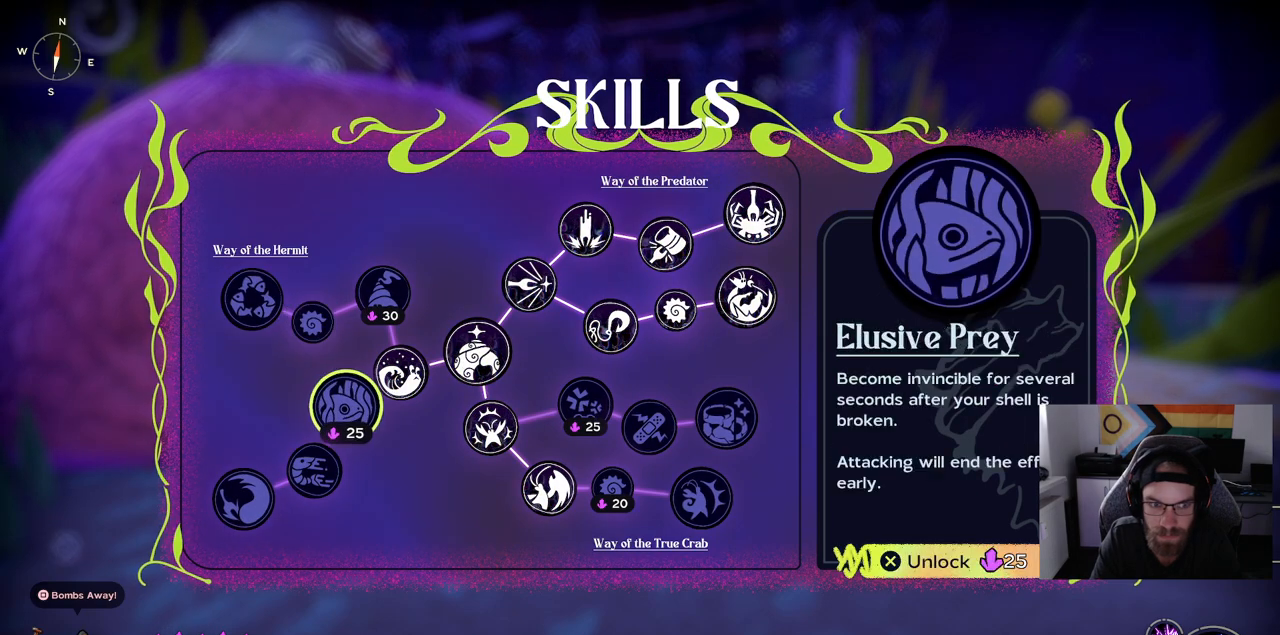
{"buttons": [], "left_stick": "center", "right_stick": "center", "events": [[17, "left_stick", "down-left"], [300, "left_stick", "center"]]}
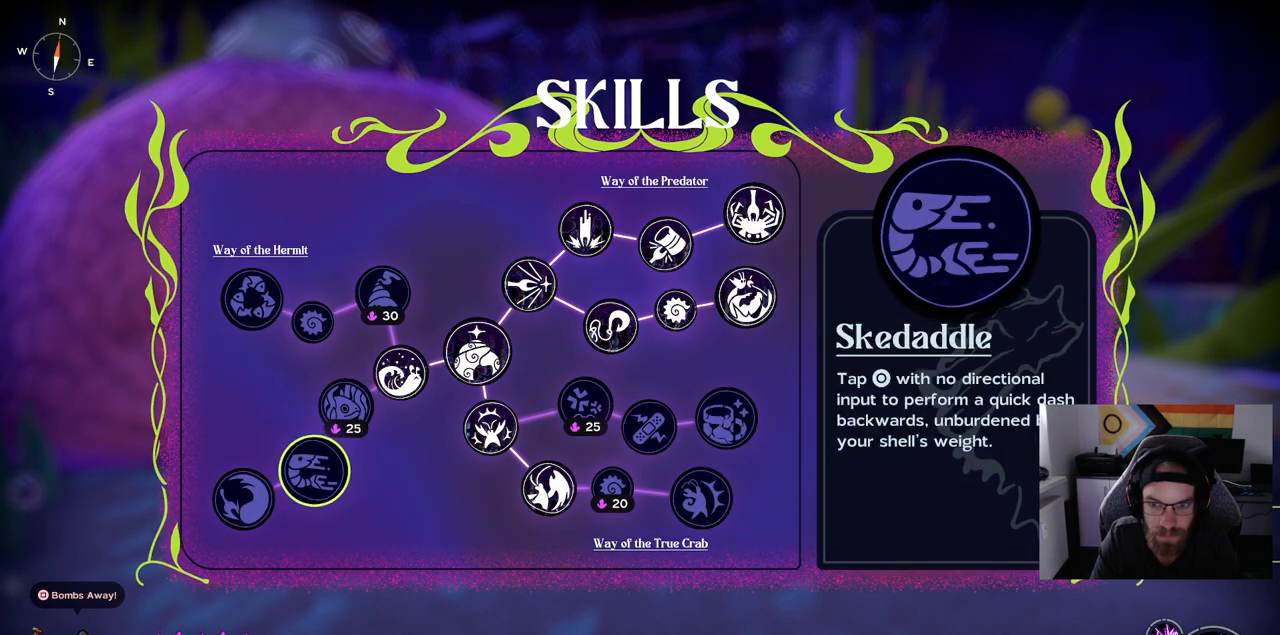
{"buttons": [], "left_stick": "right", "right_stick": "center", "events": [[233, "left_stick", "right"]]}
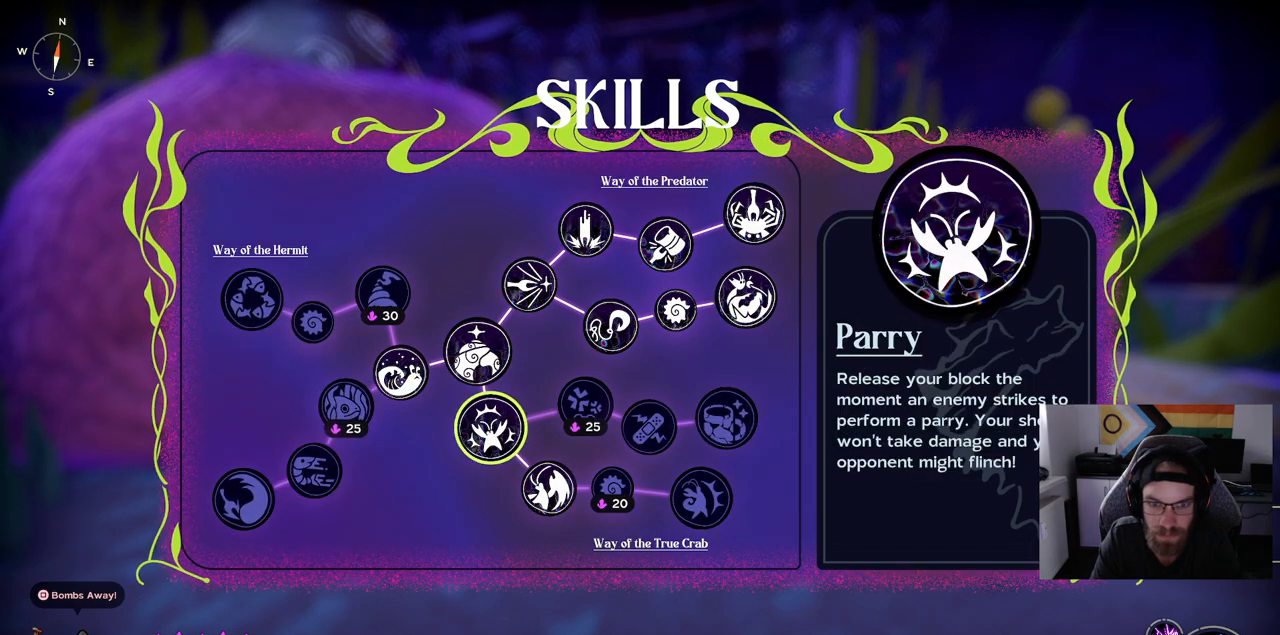
{"buttons": [], "left_stick": "center", "right_stick": "center", "events": [[467, "left_stick", "center"]]}
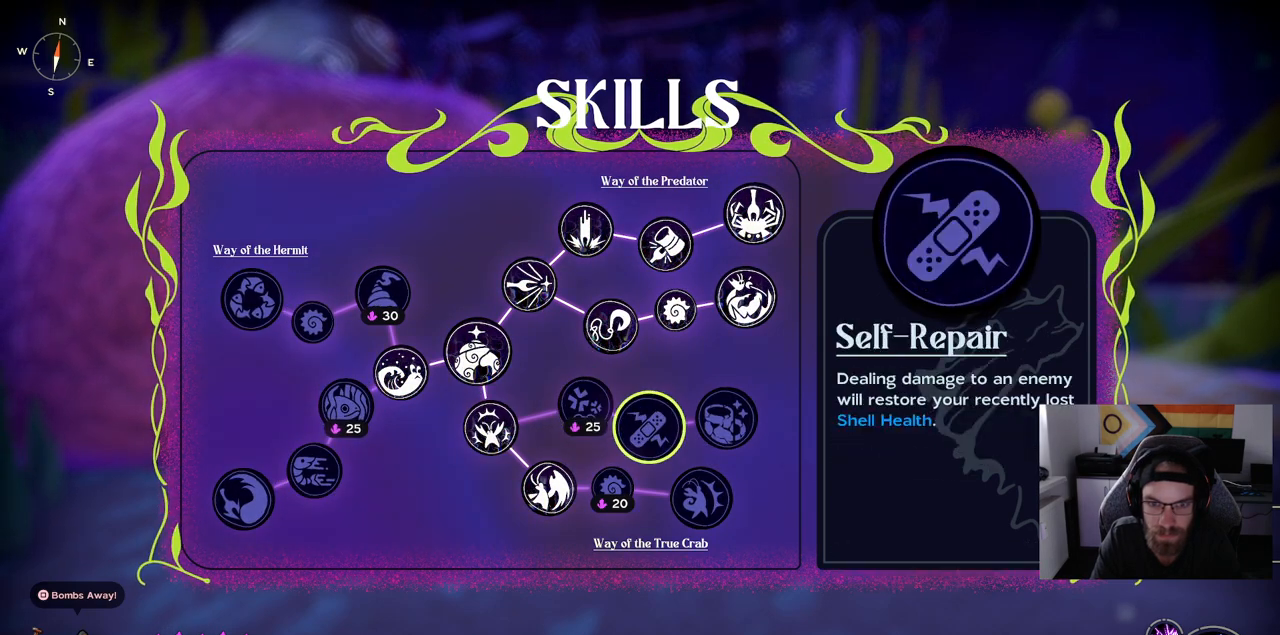
{"buttons": [], "left_stick": "center", "right_stick": "center", "events": [[133, "left_stick", "down-left"], [183, "left_stick", "down"], [300, "left_stick", "center"]]}
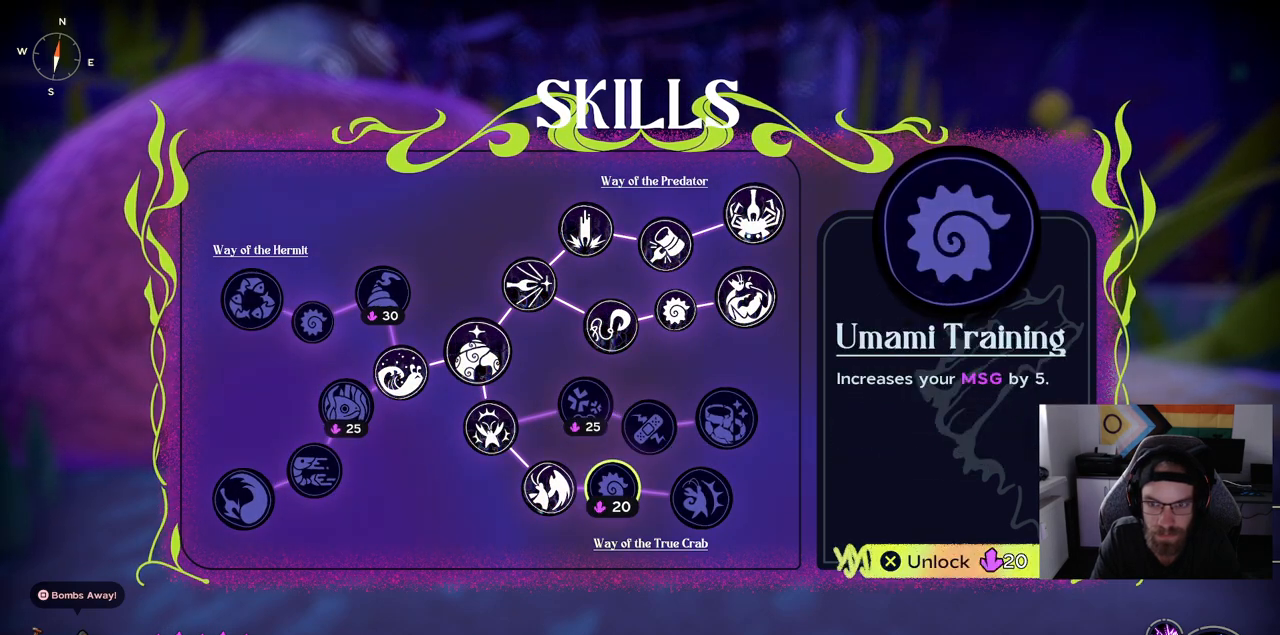
{"buttons": [], "left_stick": "center", "right_stick": "center", "events": []}
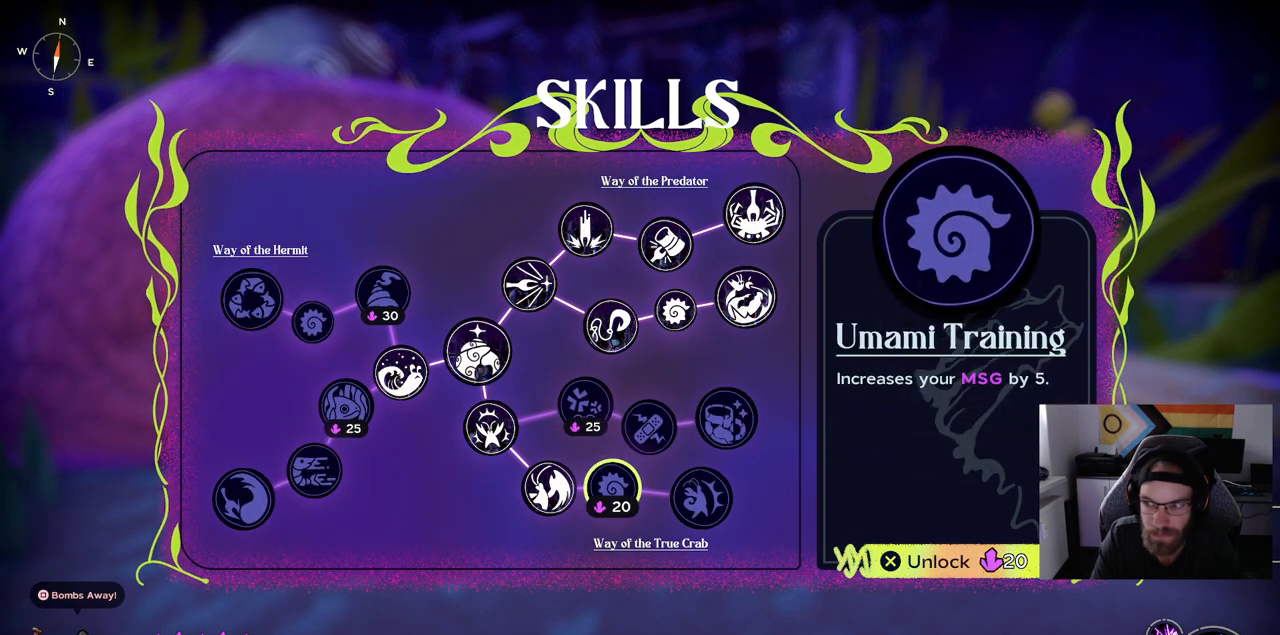
{"buttons": [], "left_stick": "center", "right_stick": "center", "events": []}
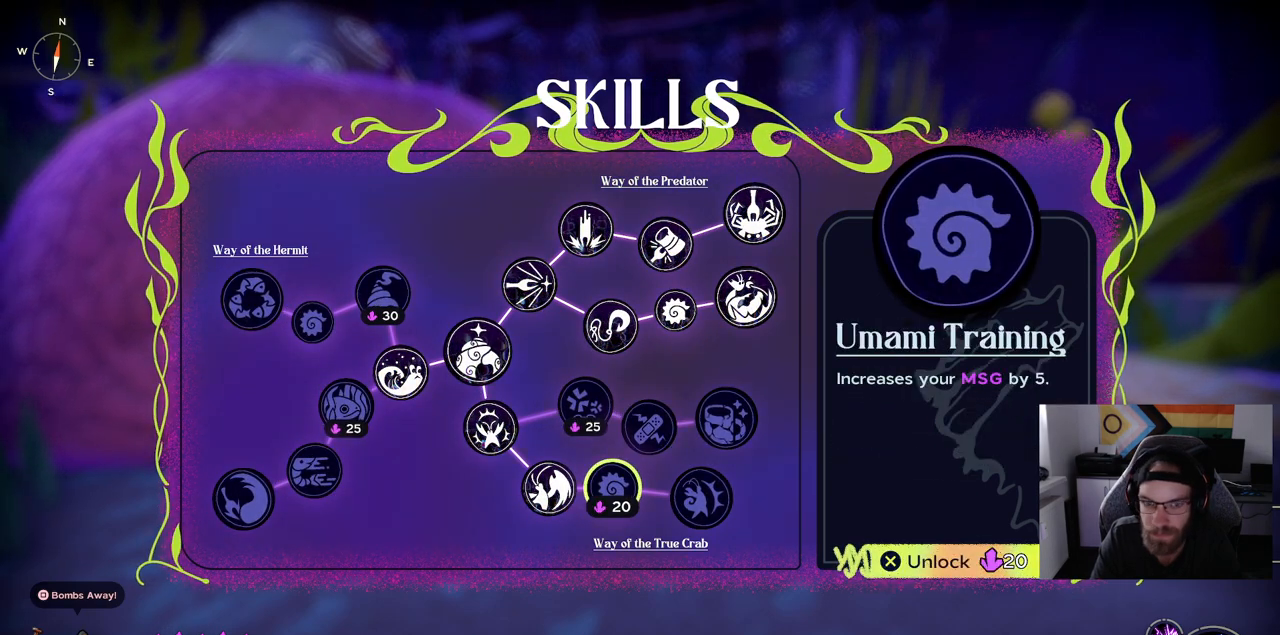
{"buttons": [], "left_stick": "center", "right_stick": "center", "events": []}
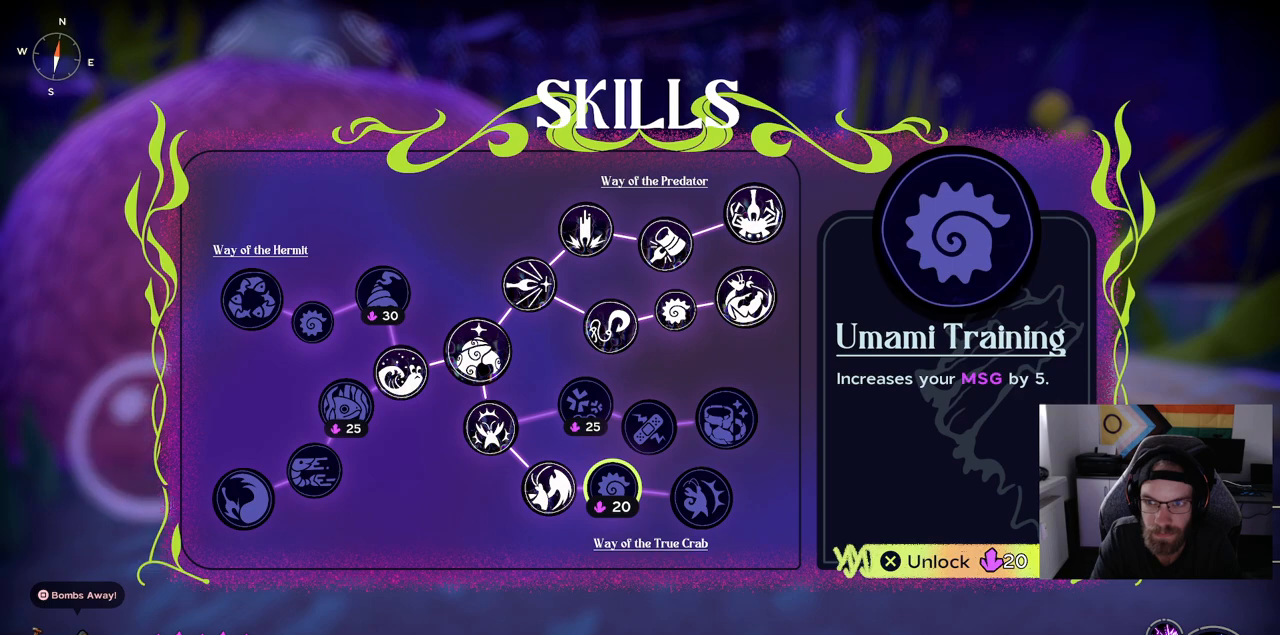
{"buttons": [], "left_stick": "down-left", "right_stick": "center", "events": [[450, "left_stick", "down-left"]]}
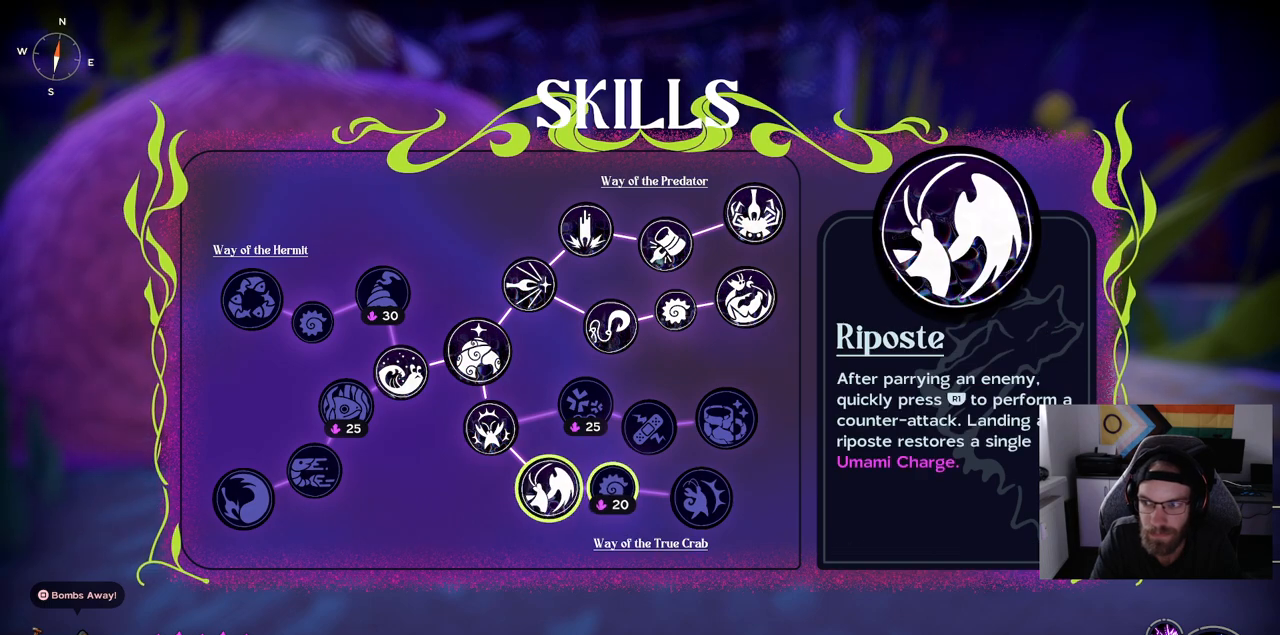
{"buttons": [], "left_stick": "center", "right_stick": "center", "events": [[117, "left_stick", "center"]]}
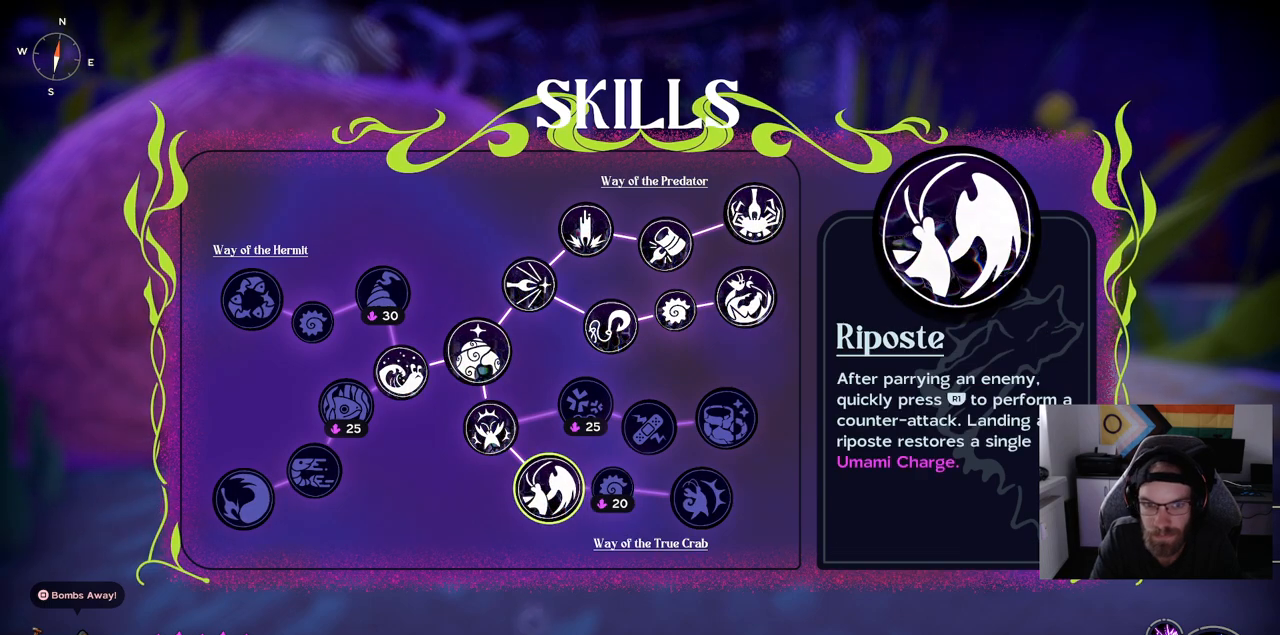
{"buttons": [], "left_stick": "center", "right_stick": "center", "events": [[33, "left_stick", "right"], [217, "left_stick", "center"]]}
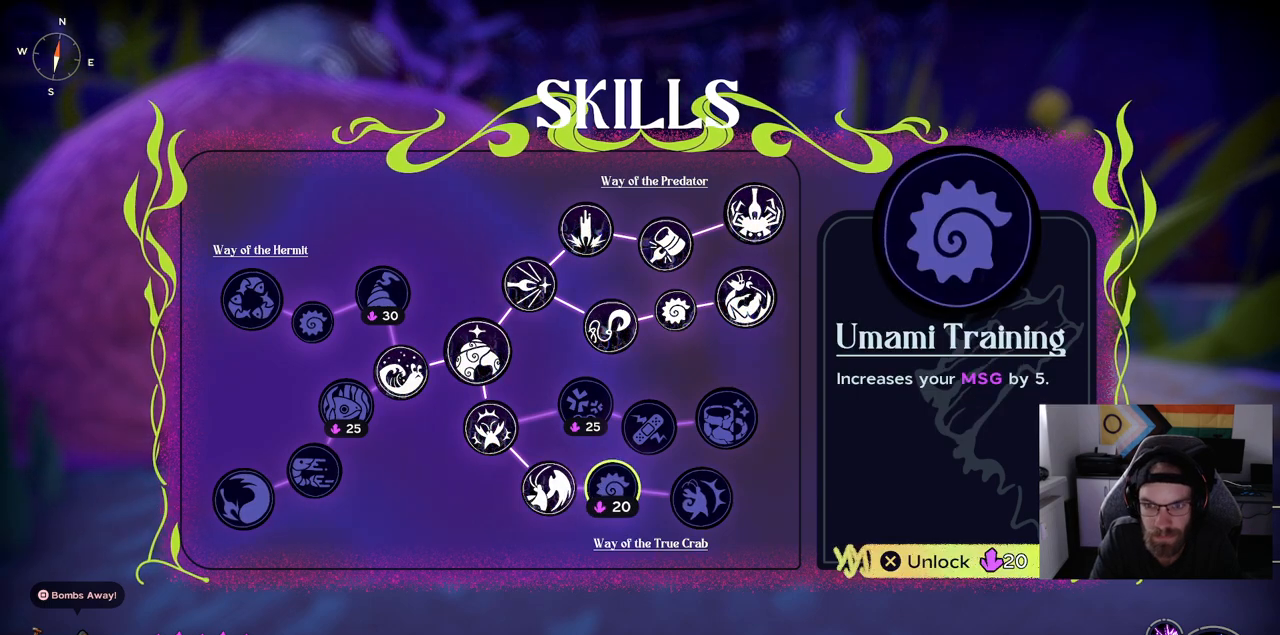
{"buttons": [], "left_stick": "center", "right_stick": "center", "events": [[233, "left_stick", "down-left"], [433, "left_stick", "center"]]}
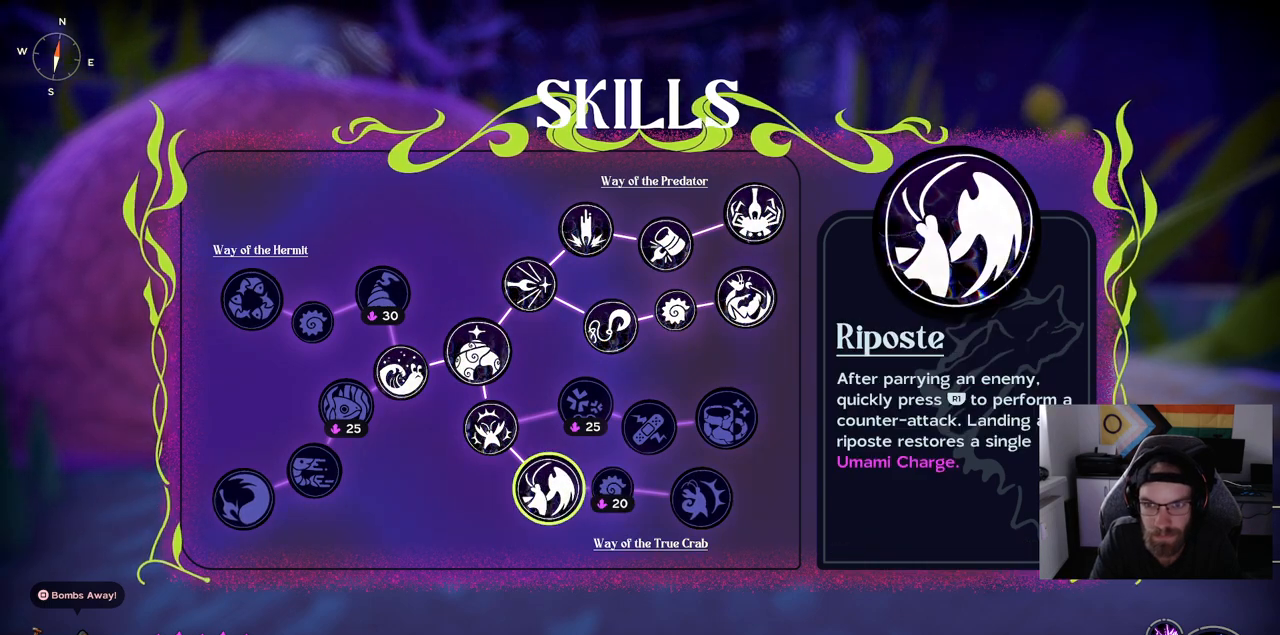
{"buttons": ["CROSS"], "left_stick": "center", "right_stick": "center", "events": [[17, "left_stick", "right"], [67, "left_stick", "down-right"], [200, "left_stick", "center"], [417, "CROSS", "down"]]}
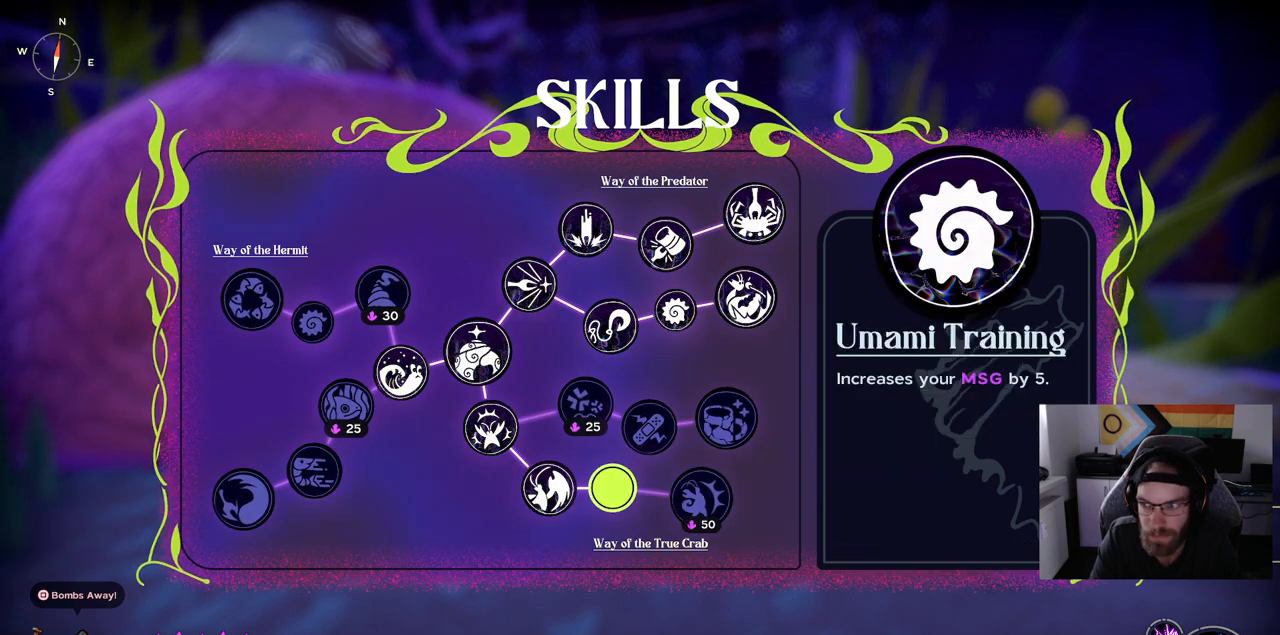
{"buttons": [], "left_stick": "center", "right_stick": "center", "events": [[17, "CROSS", "up"]]}